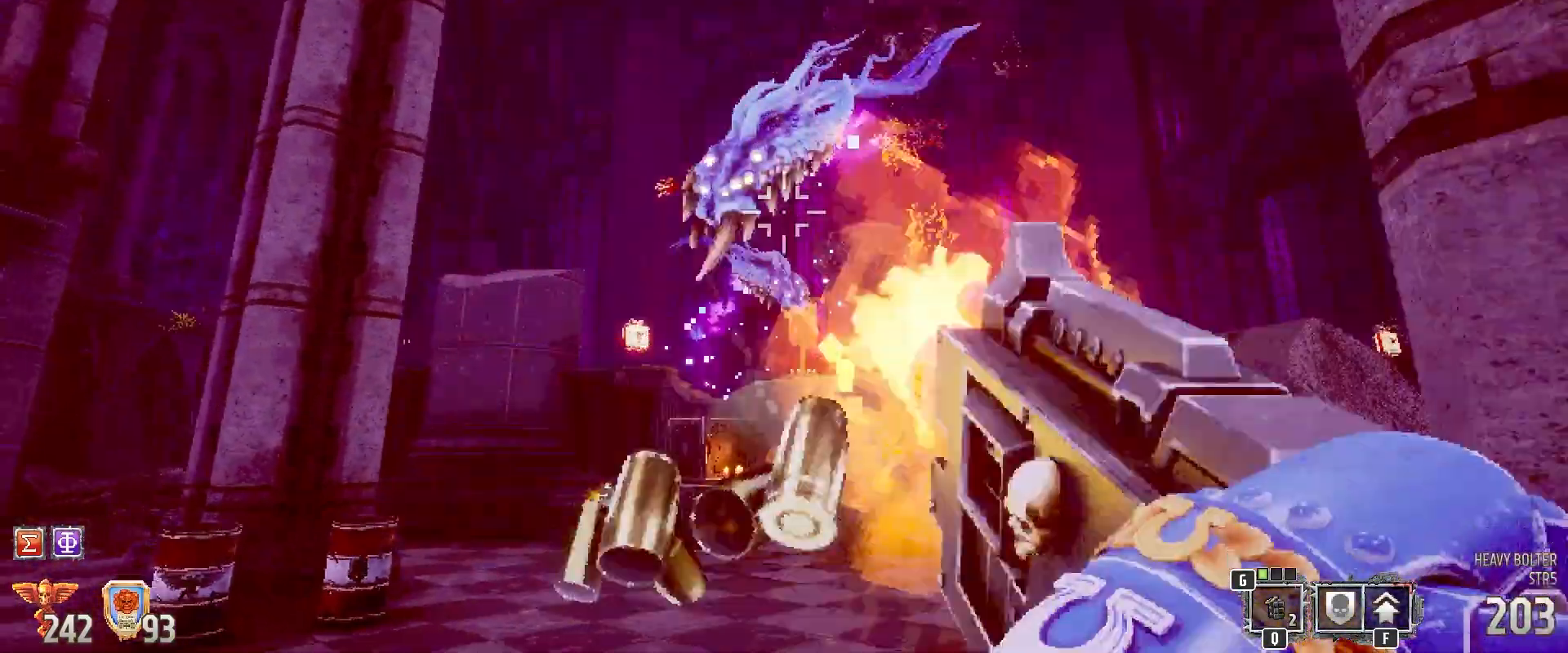
Gameplay with keyboard and mouse; each line is a JSON object with the keys and mouse buttons held at the frame after it. "events" lists presses ("down") and releases ("up") of "1", "2", "3", "4", "5", "a", "alt", "b", "c", "ctrl", "d", "e", "f", "g", "q", "r", "s", "shift", "space", "t", "tab", "tilde", "v", "w", "x", "z", "mouse_left", "mouse_wheel", "mouse_right", "mouse_mb4" and "mouse_mb5" between this image and that frame as [ms after this image, input, new state], when the widget could be followed in between. "mouse_left", "mouse_wheel", "mouse_right", "mouse_mb4", "mouse_mb5" = the "left", "wheel", "right", "mb4", "mb5" buttons of the "mouse" list. No other keys are recorded. "wheel" means that the mouse wheel is clicked or scrolled. Mouse movement is not recorded.
{"keys": [], "mouse": ["left"], "events": [[167, "s", "up"]]}
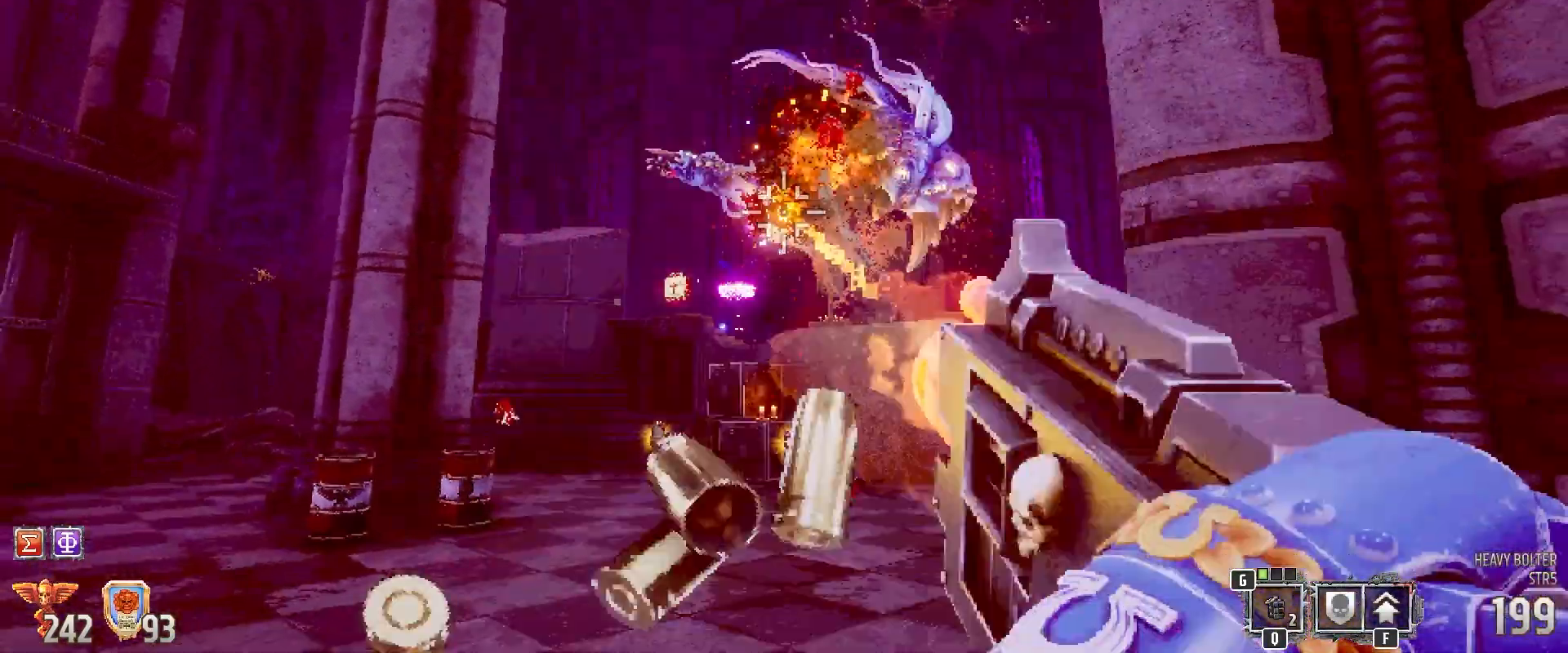
{"keys": ["a"], "mouse": ["left"], "events": [[467, "a", "down"]]}
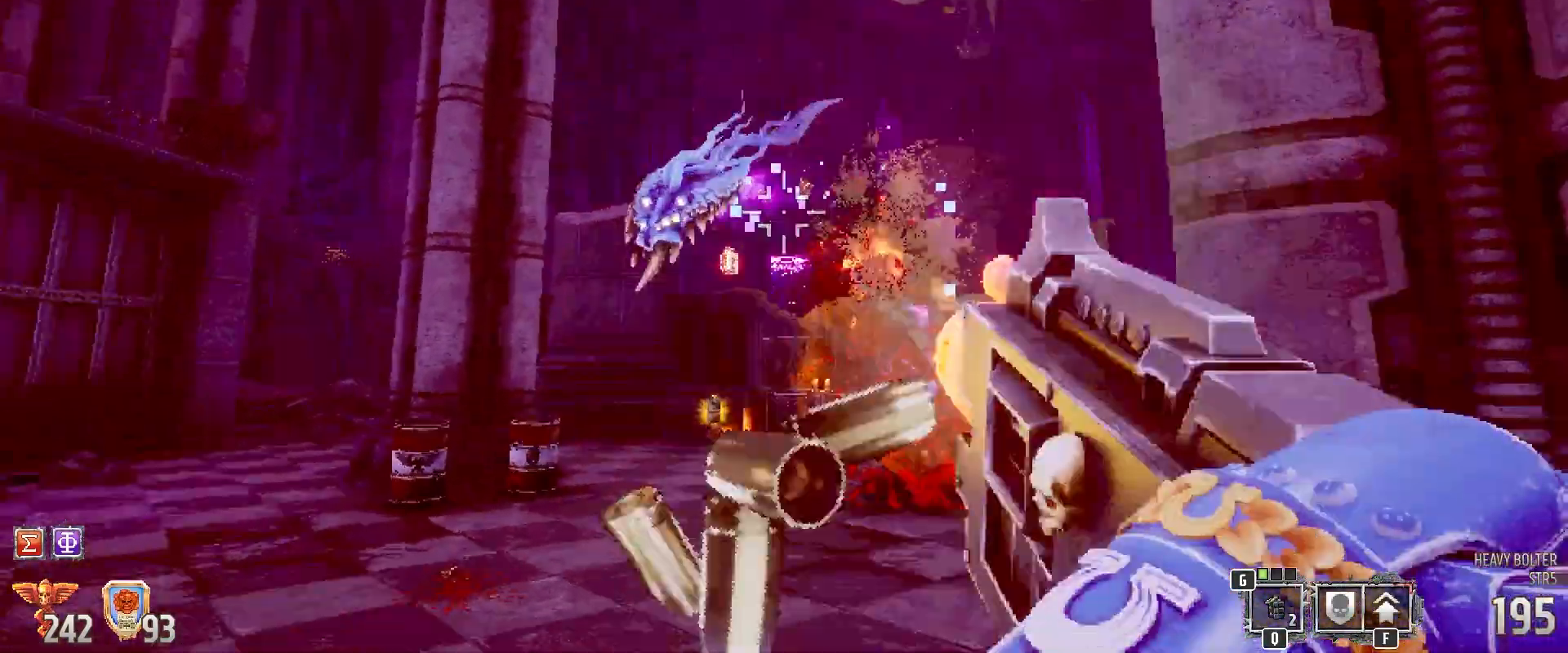
{"keys": ["s"], "mouse": ["left"], "events": [[133, "a", "up"], [417, "s", "down"]]}
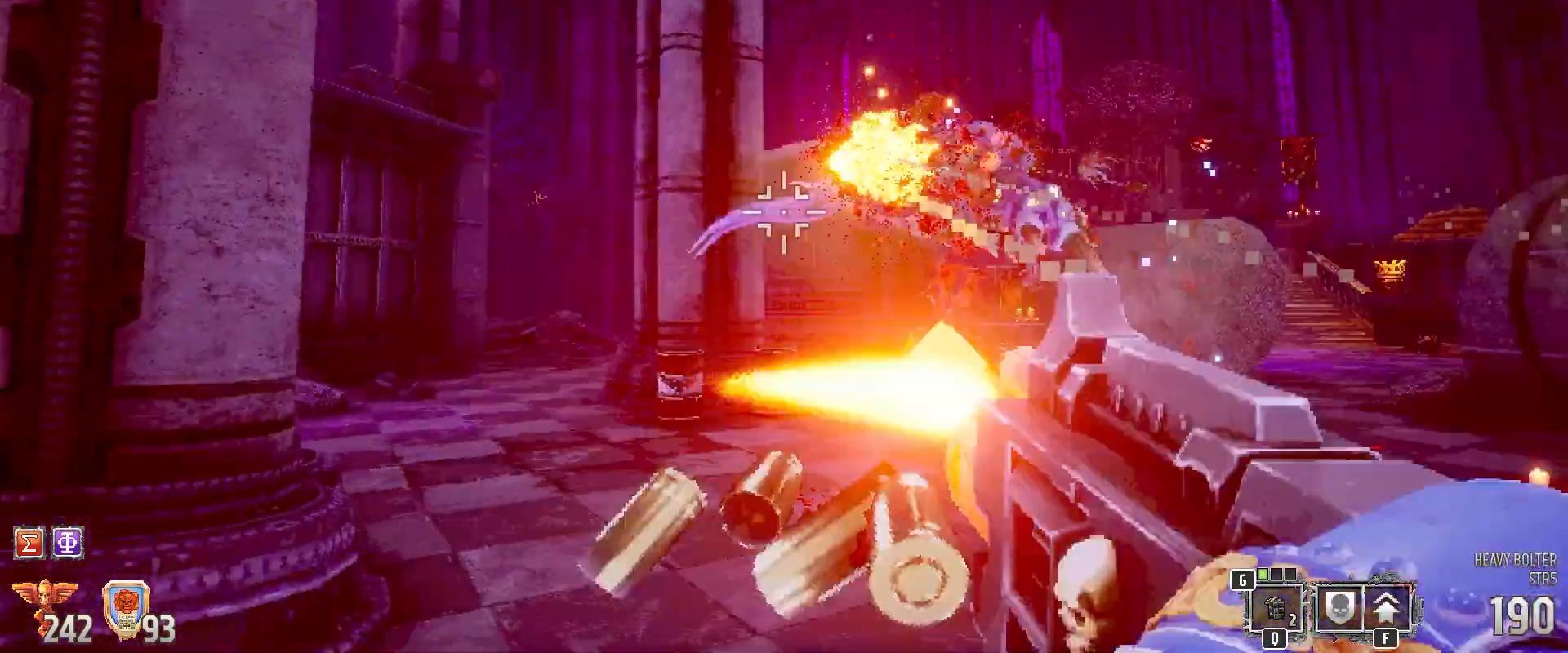
{"keys": ["s"], "mouse": ["left"], "events": []}
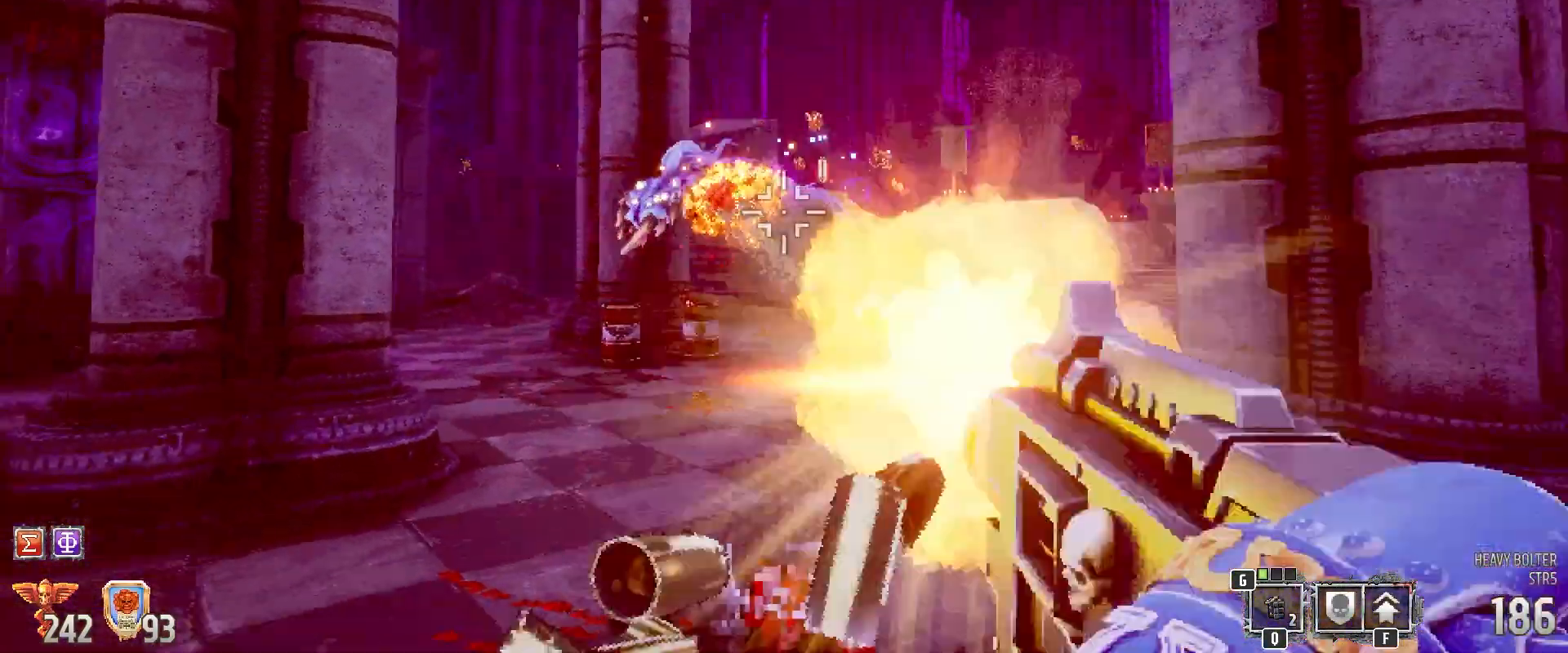
{"keys": ["s"], "mouse": ["left"], "events": []}
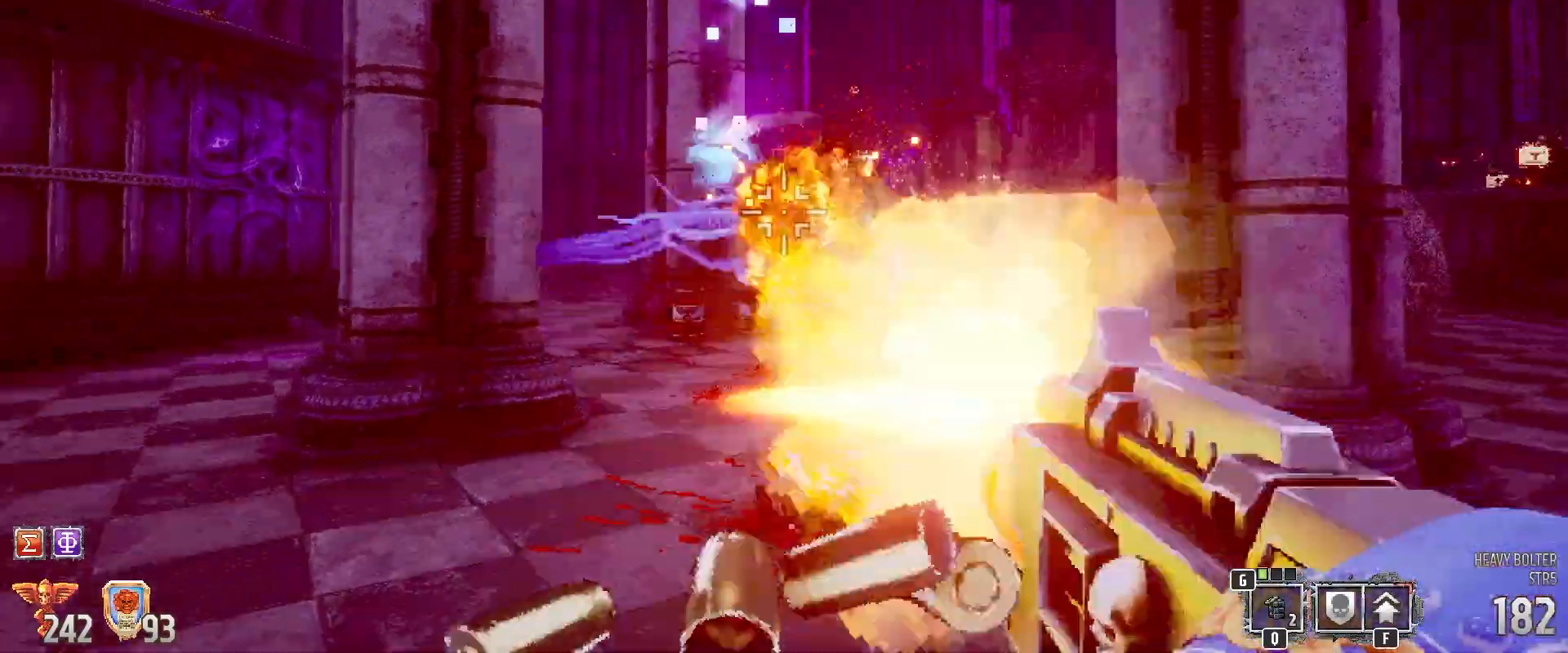
{"keys": ["a"], "mouse": ["left"], "events": [[450, "s", "up"], [500, "a", "down"]]}
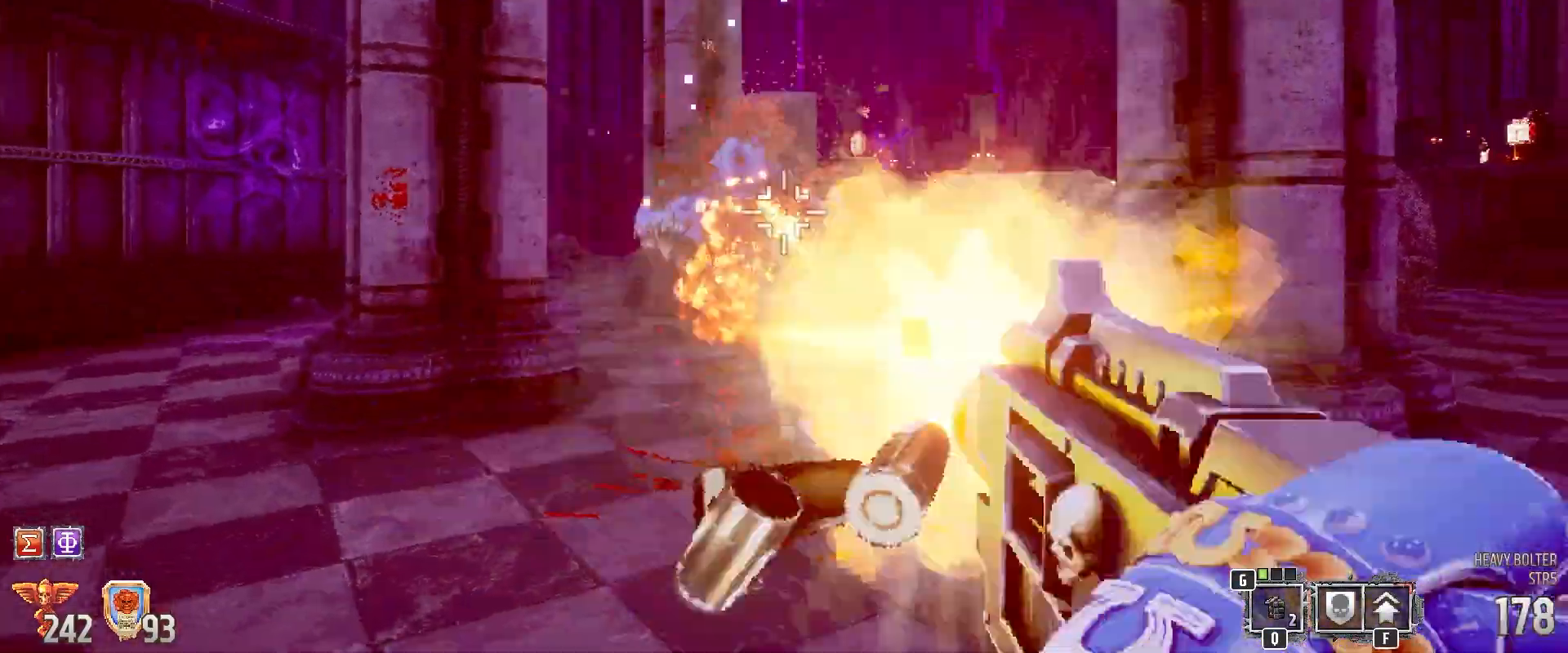
{"keys": ["a"], "mouse": ["left"], "events": []}
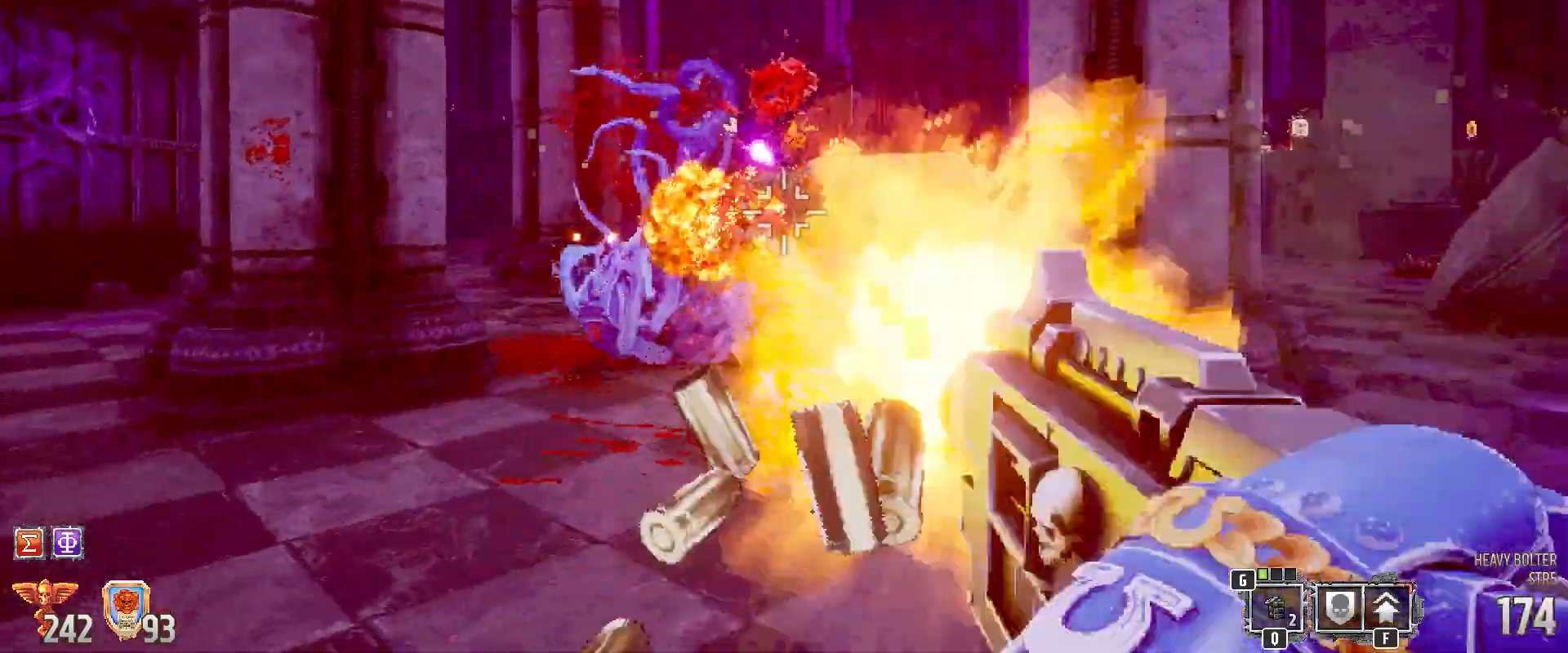
{"keys": ["a"], "mouse": [], "events": [[217, "mouse_left", "up"]]}
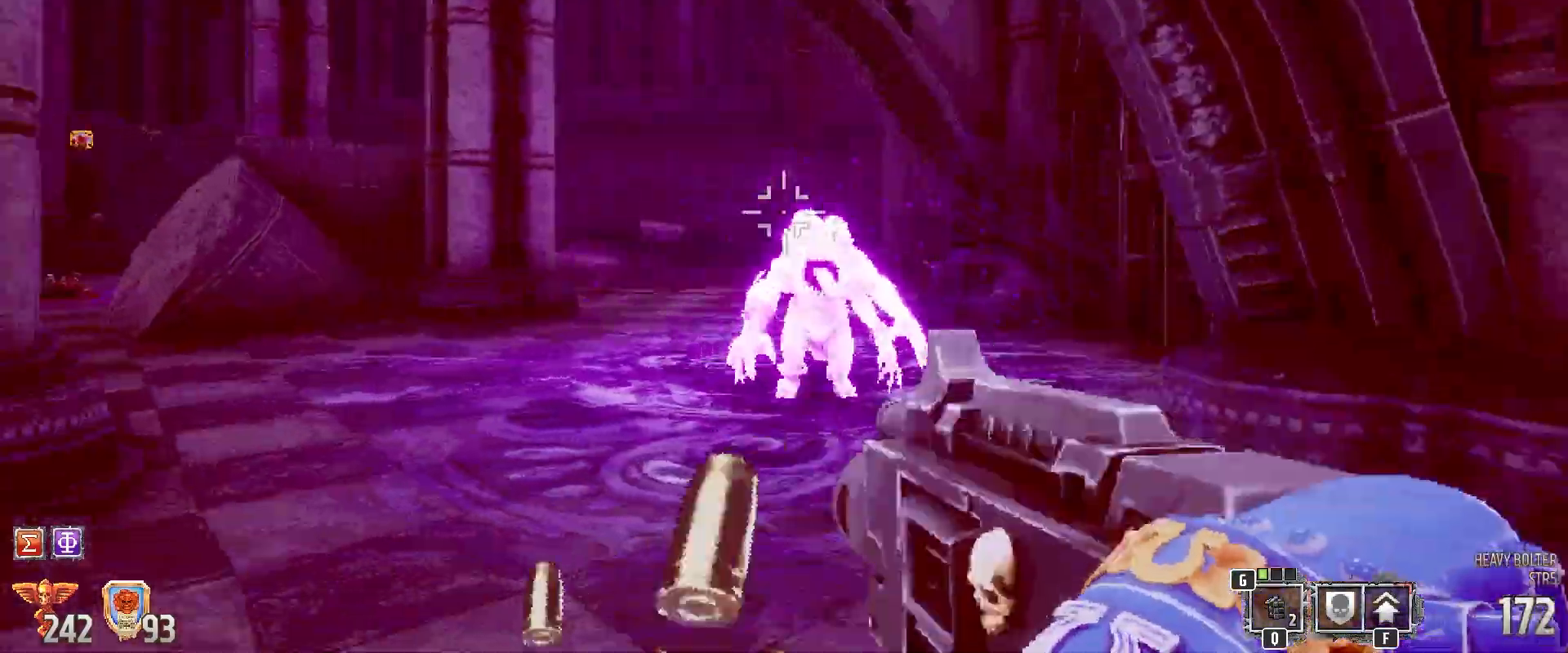
{"keys": ["w"], "mouse": ["left"], "events": [[200, "mouse_left", "down"], [250, "w", "down"], [350, "a", "up"]]}
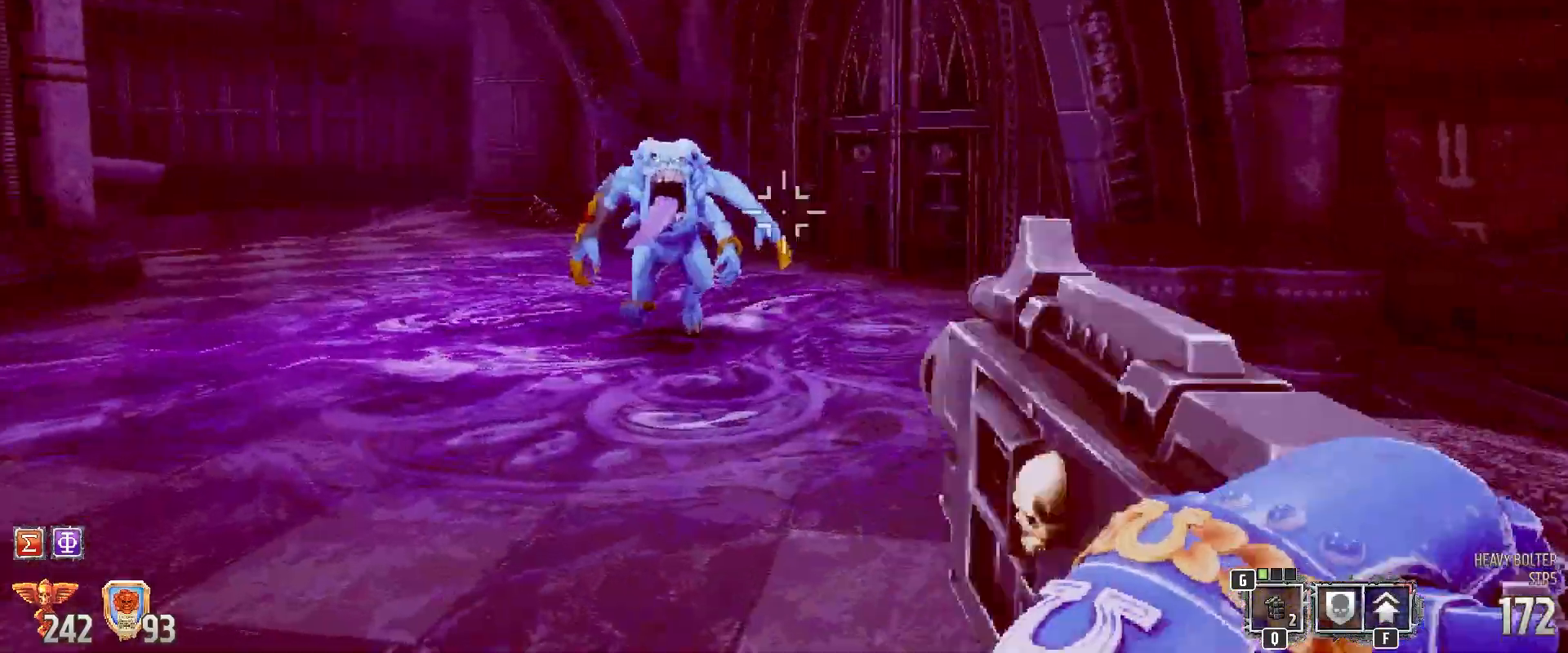
{"keys": ["a", "w"], "mouse": ["left"], "events": [[350, "a", "down"]]}
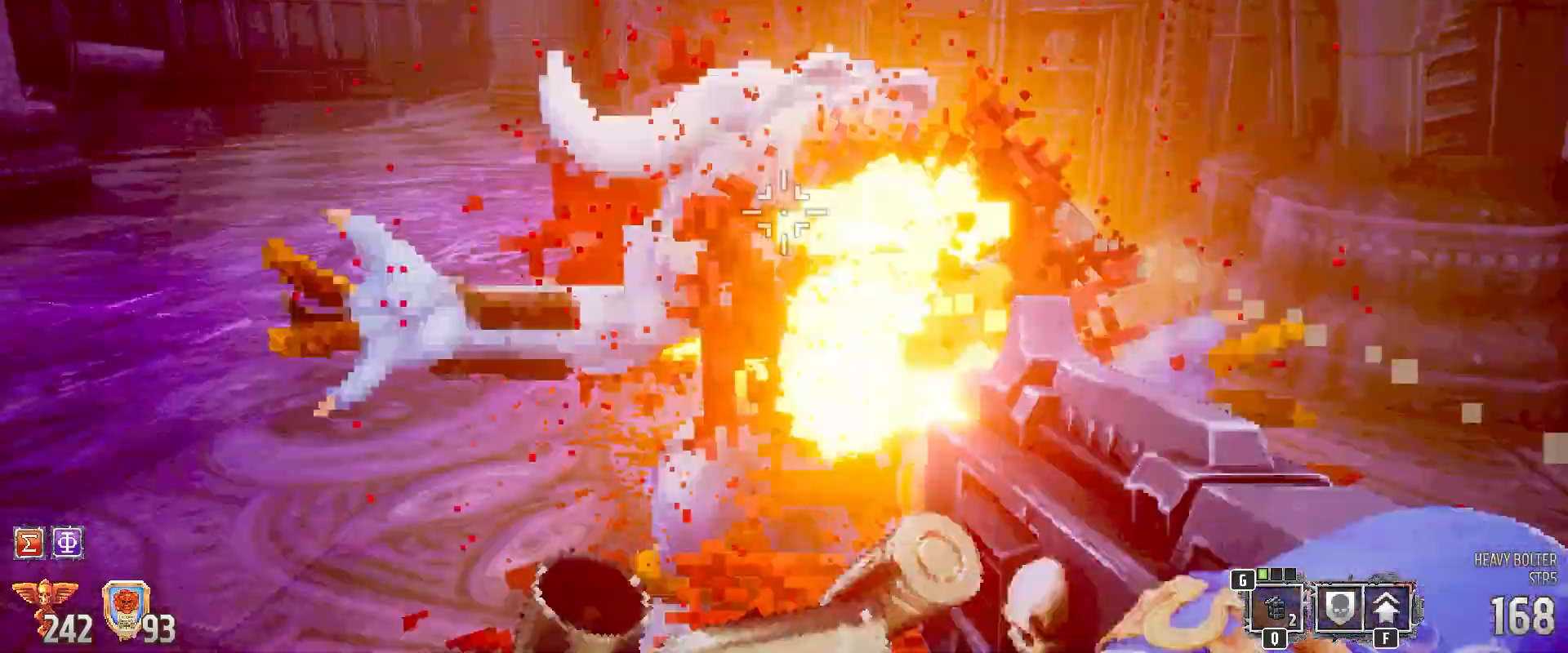
{"keys": ["d", "w"], "mouse": []}
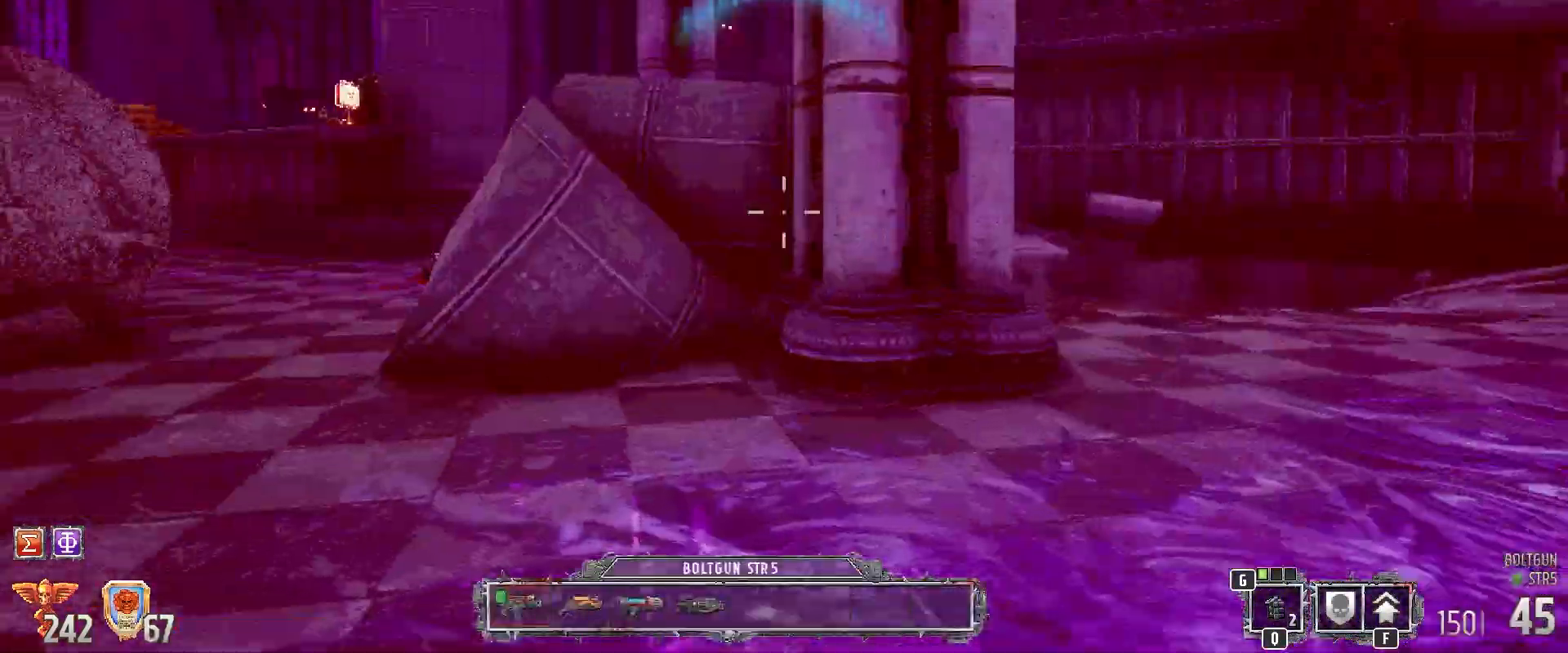
{"keys": ["d", "s"], "mouse": [], "events": [[17, "w", "up"], [167, "s", "down"]]}
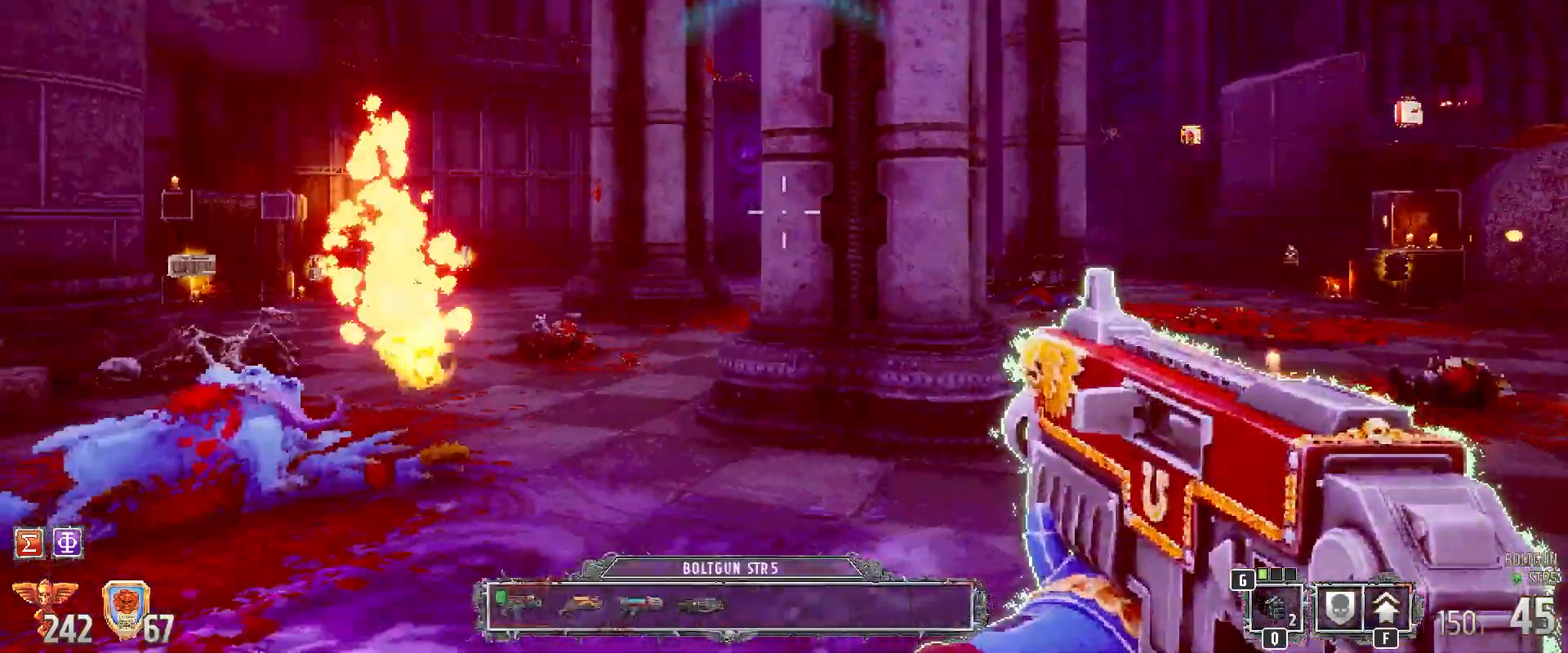
{"keys": ["s"], "mouse": [], "events": [[200, "d", "up"]]}
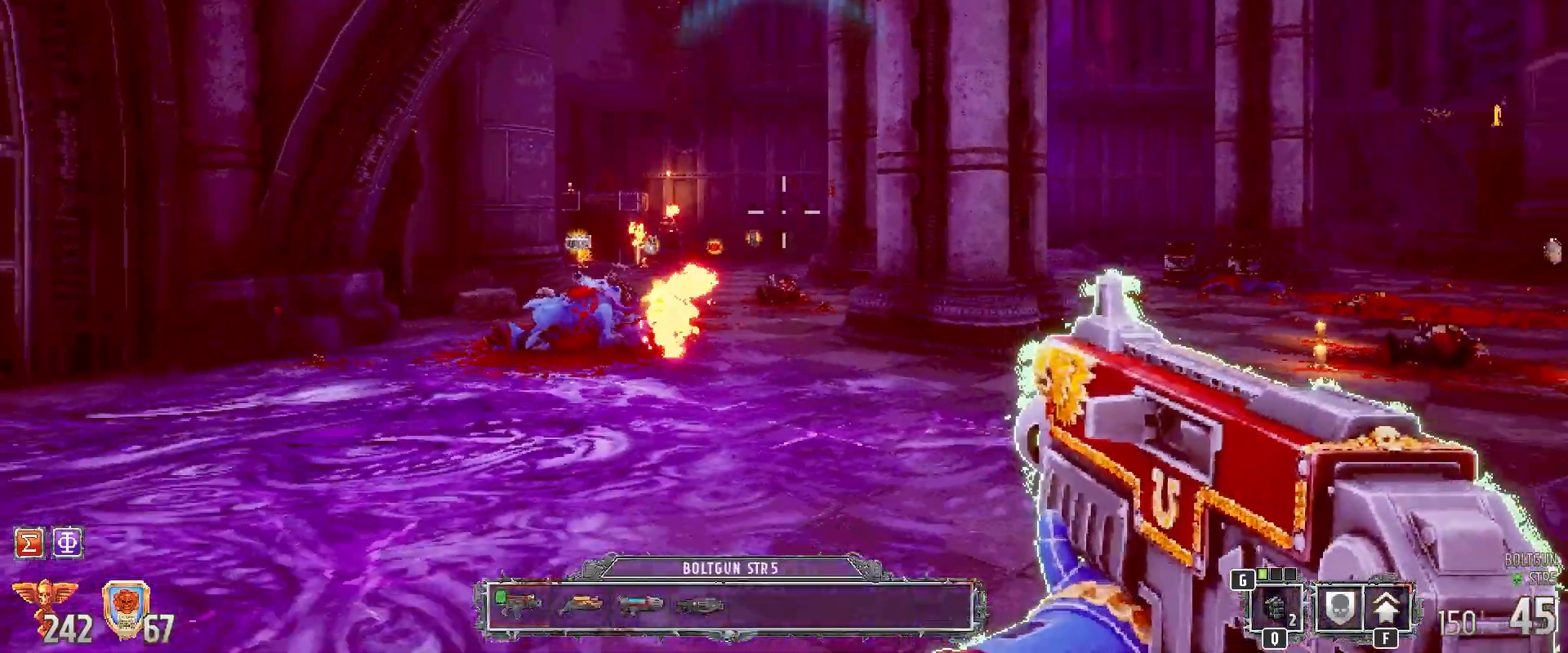
{"keys": ["d"], "mouse": [], "events": [[233, "r", "down"], [283, "r", "up"], [283, "s", "up"], [500, "d", "down"]]}
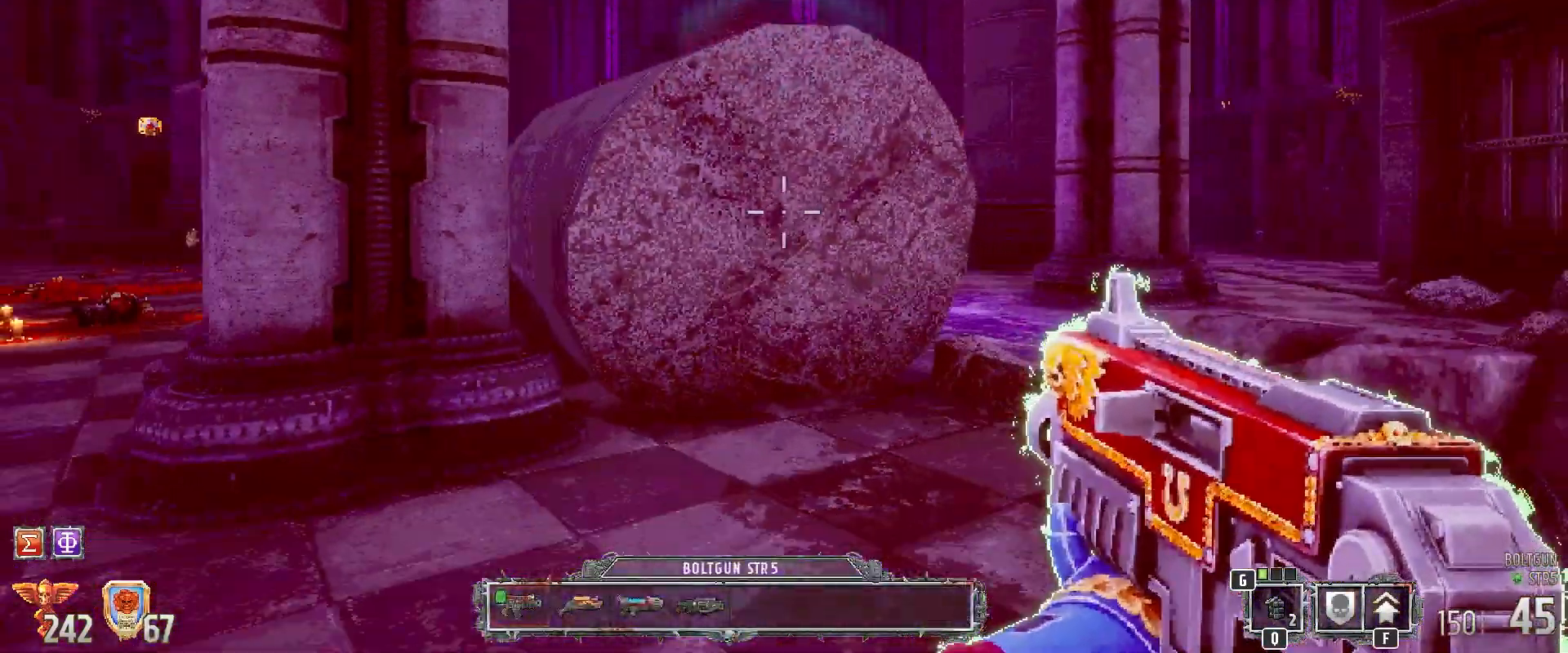
{"keys": [], "mouse": [], "events": [[233, "d", "up"]]}
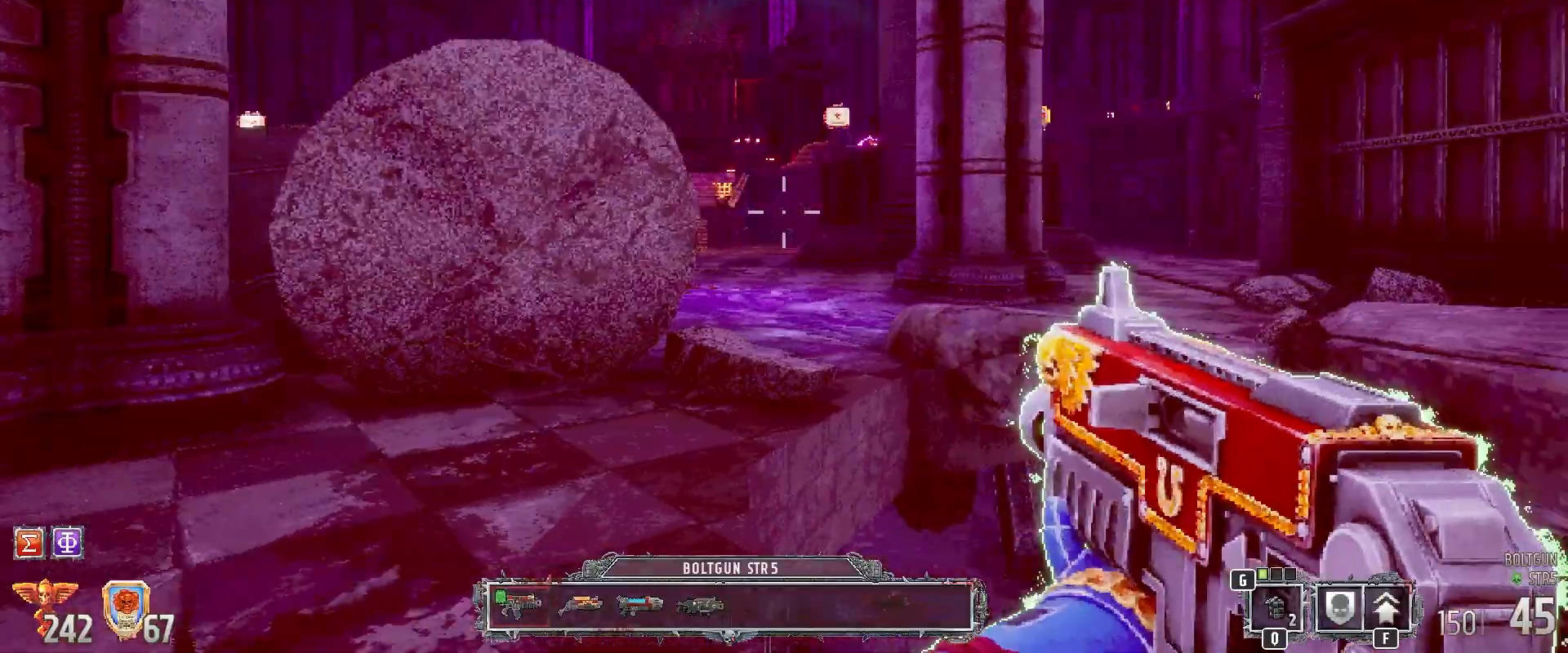
{"keys": ["w"], "mouse": [], "events": [[317, "w", "down"]]}
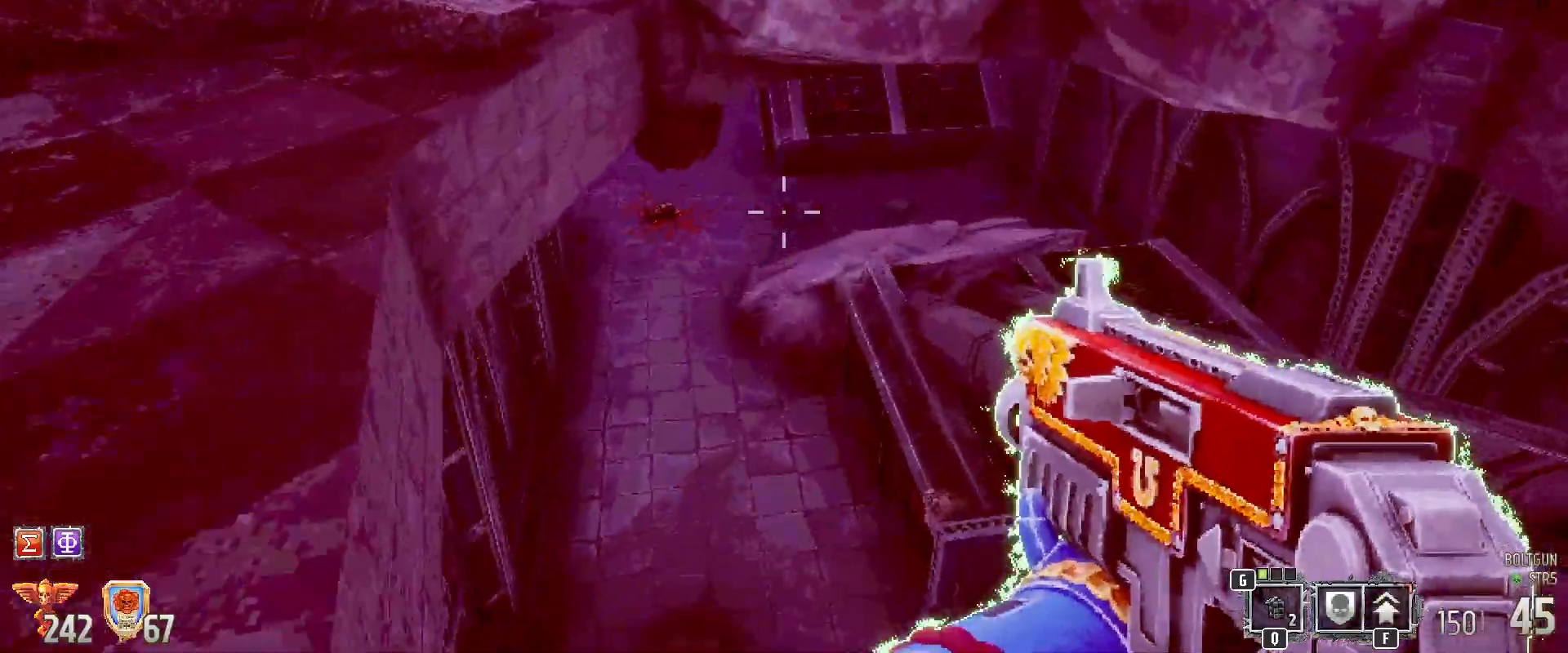
{"keys": ["shift", "w"], "mouse": [], "events": [[217, "shift", "down"]]}
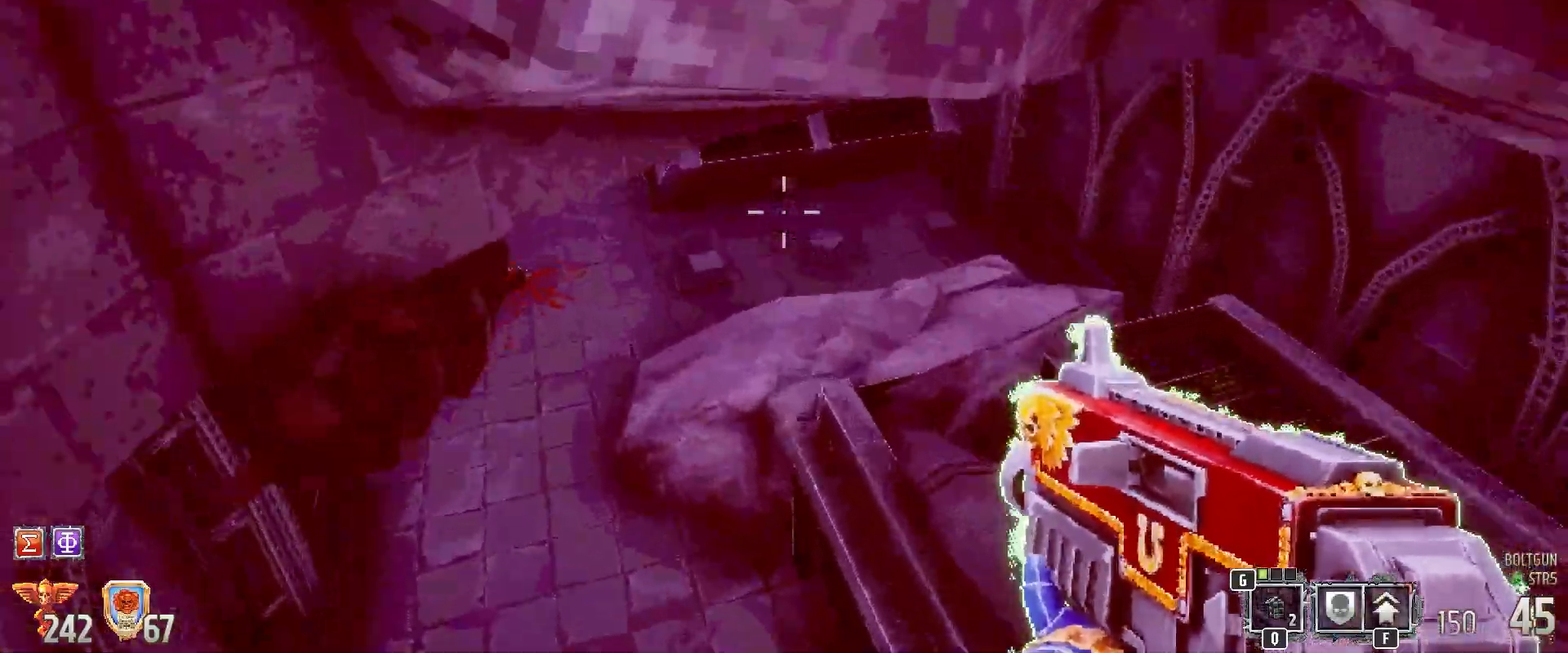
{"keys": ["w"], "mouse": [], "events": [[383, "shift", "up"]]}
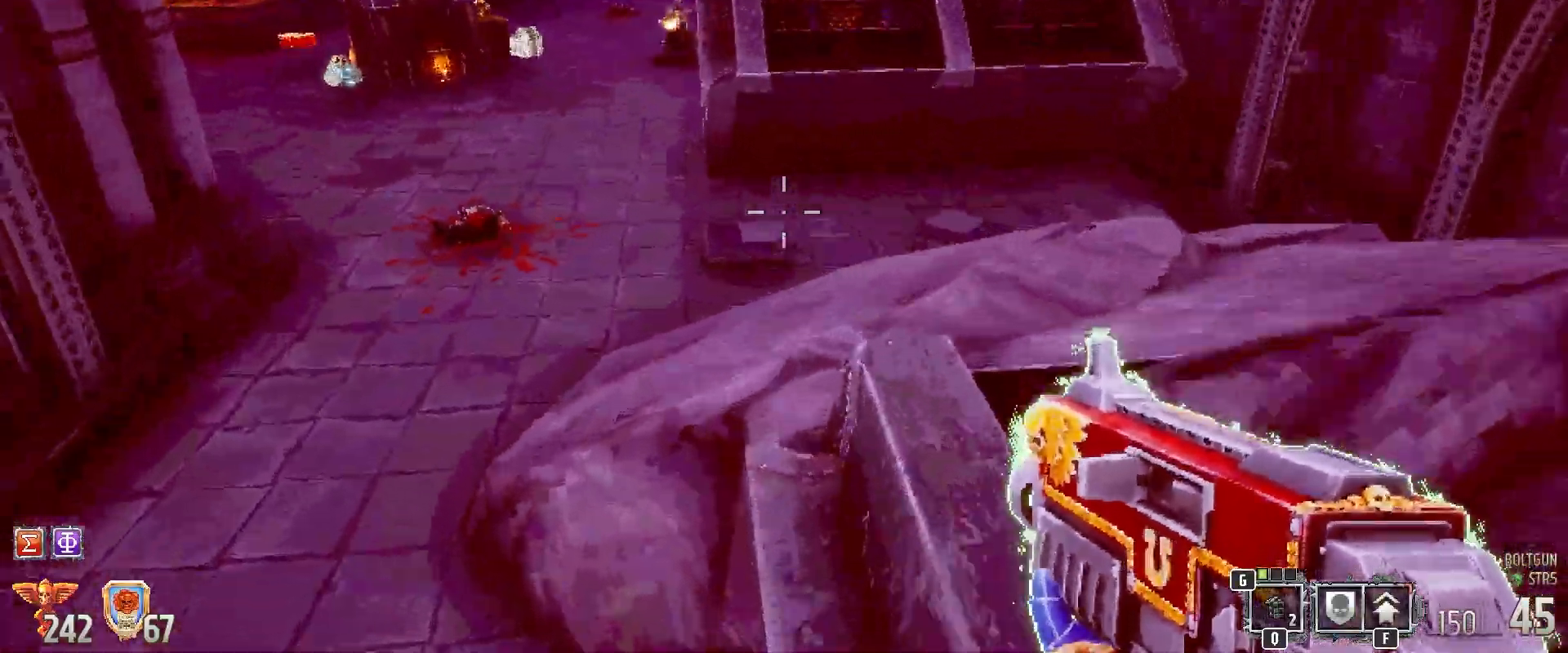
{"keys": ["shift", "w"], "mouse": [], "events": [[150, "shift", "down"]]}
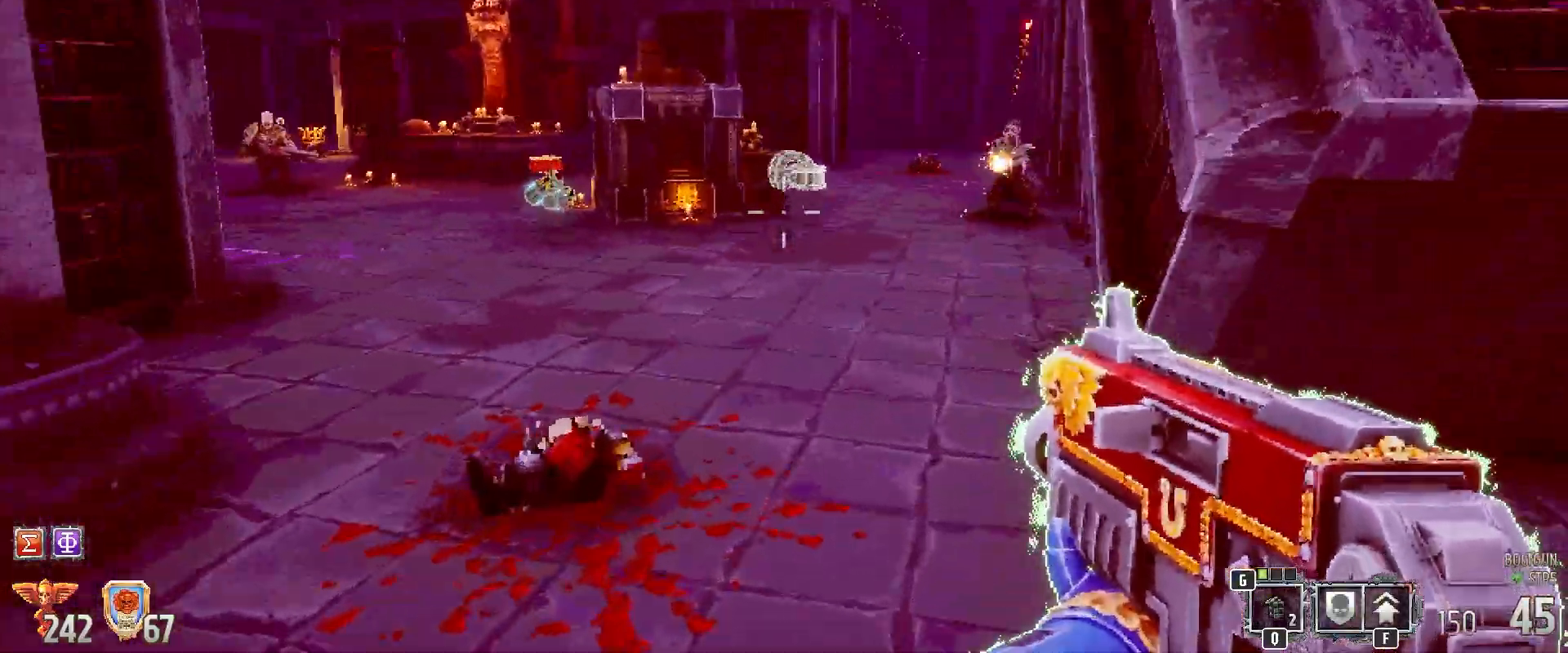
{"keys": ["a"], "mouse": ["left"], "events": [[183, "shift", "up"], [367, "mouse_left", "down"], [417, "a", "down"], [467, "w", "up"]]}
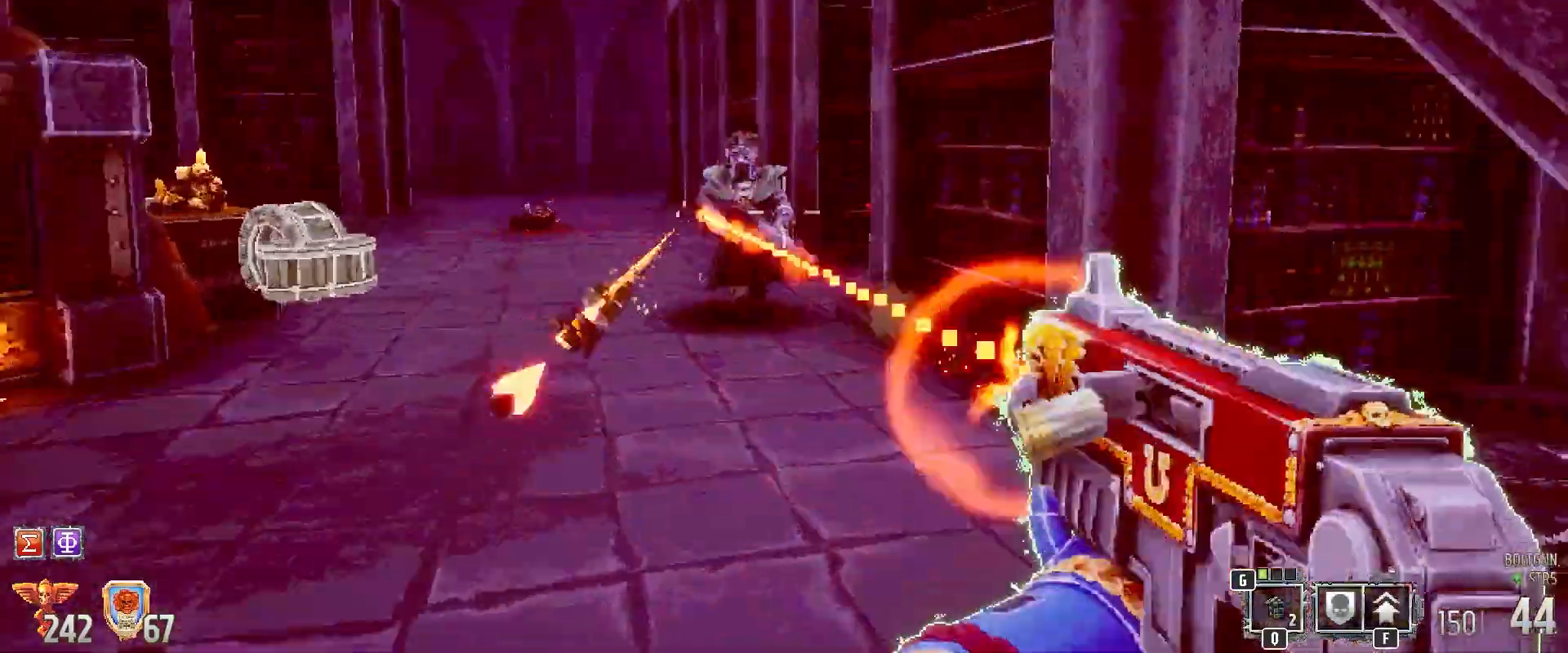
{"keys": ["d"], "mouse": [], "events": [[100, "a", "up"], [133, "s", "down"], [367, "d", "down"], [450, "s", "up"], [500, "mouse_left", "up"]]}
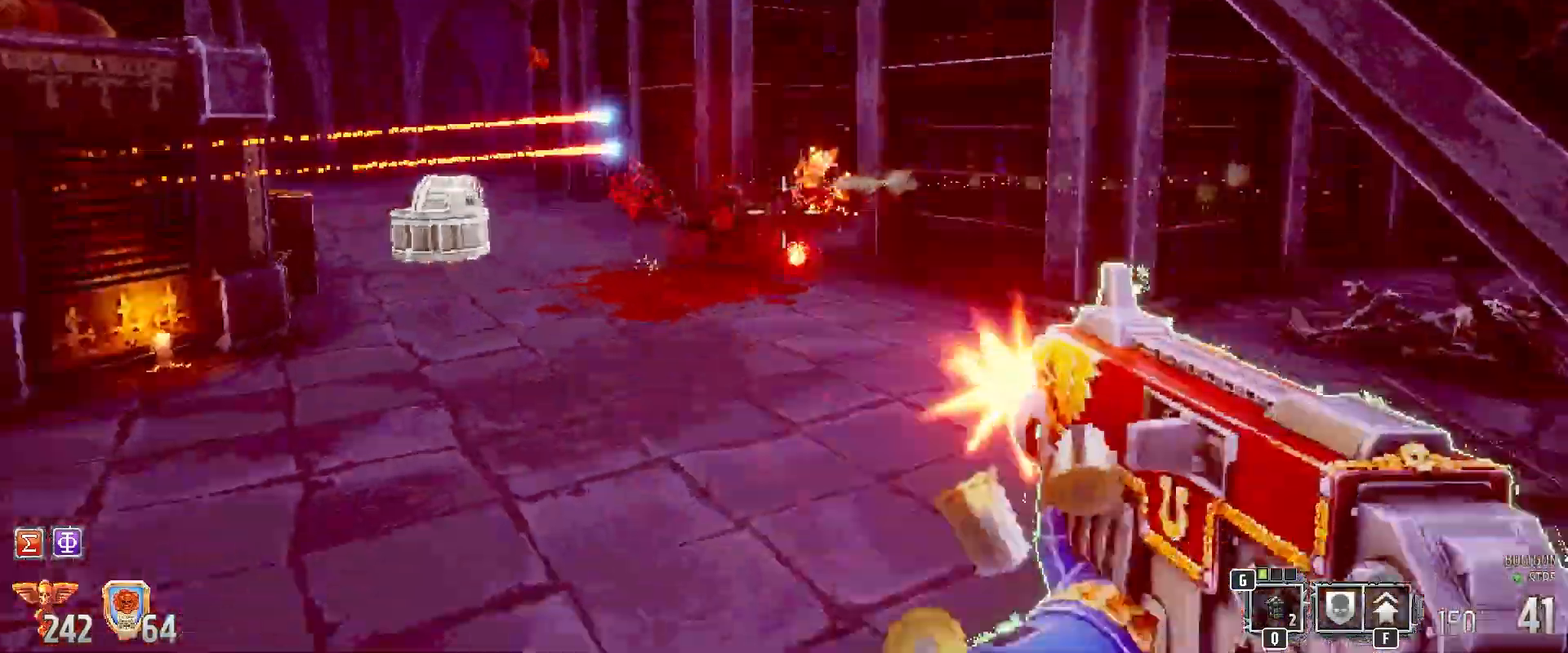
{"keys": ["w"], "mouse": ["left"], "events": [[217, "z", "down"], [250, "z", "up"], [433, "w", "down"], [500, "d", "up"], [500, "mouse_left", "down"]]}
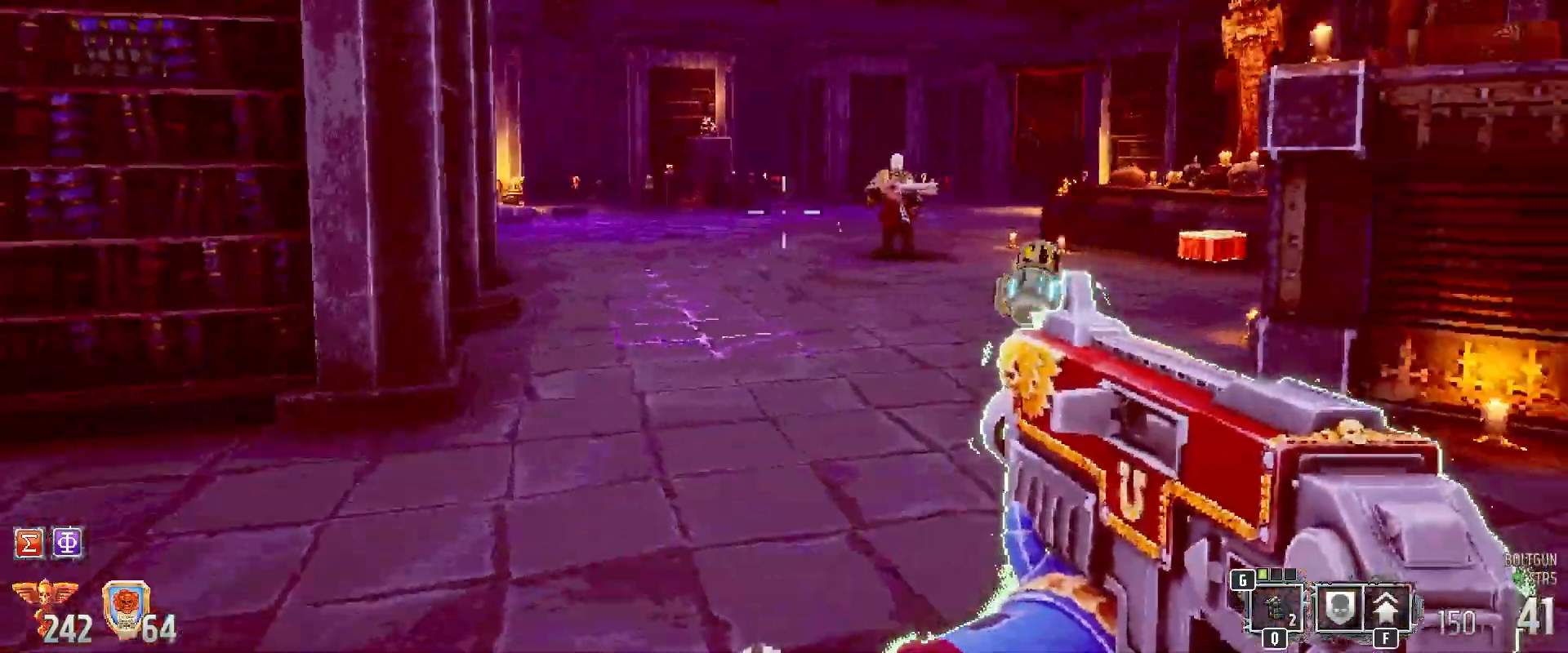
{"keys": ["a", "w"], "mouse": ["left"], "events": [[50, "a", "down"]]}
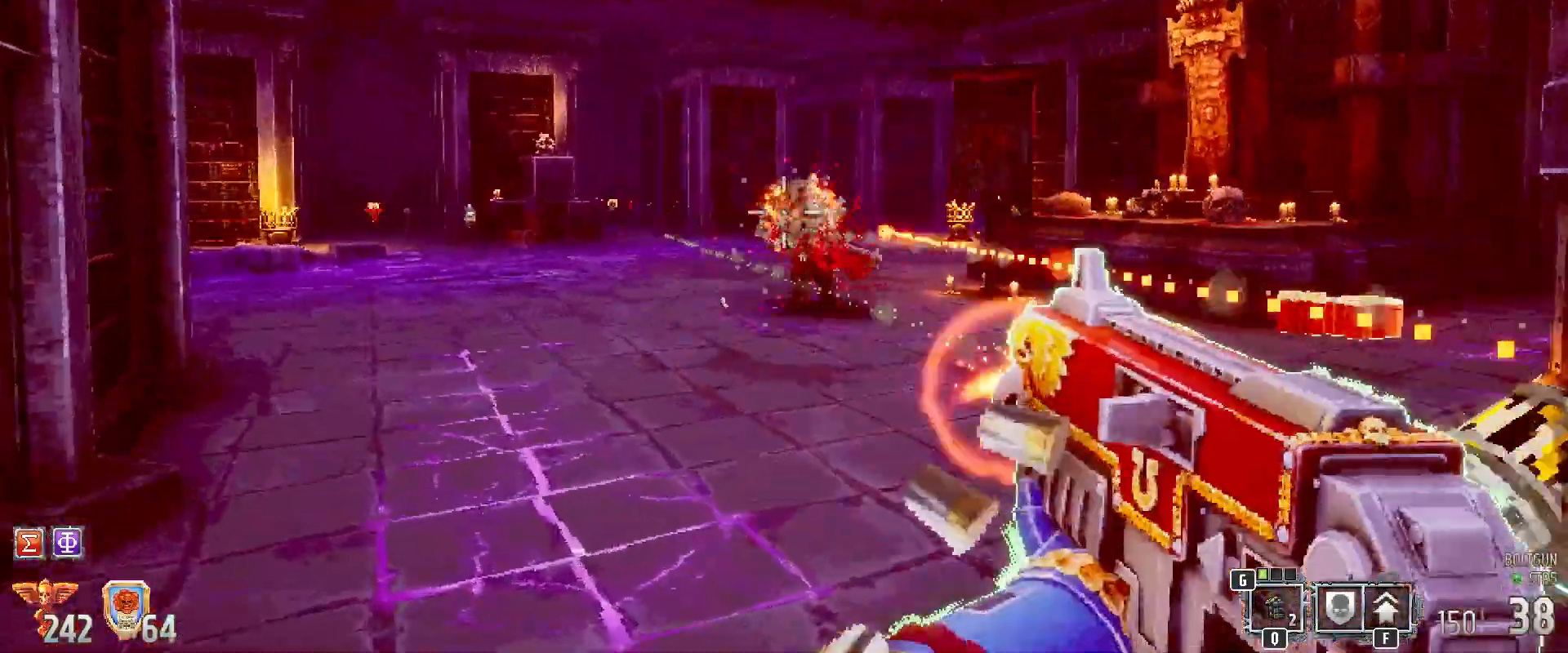
{"keys": ["a", "w"], "mouse": [], "events": [[450, "mouse_left", "up"]]}
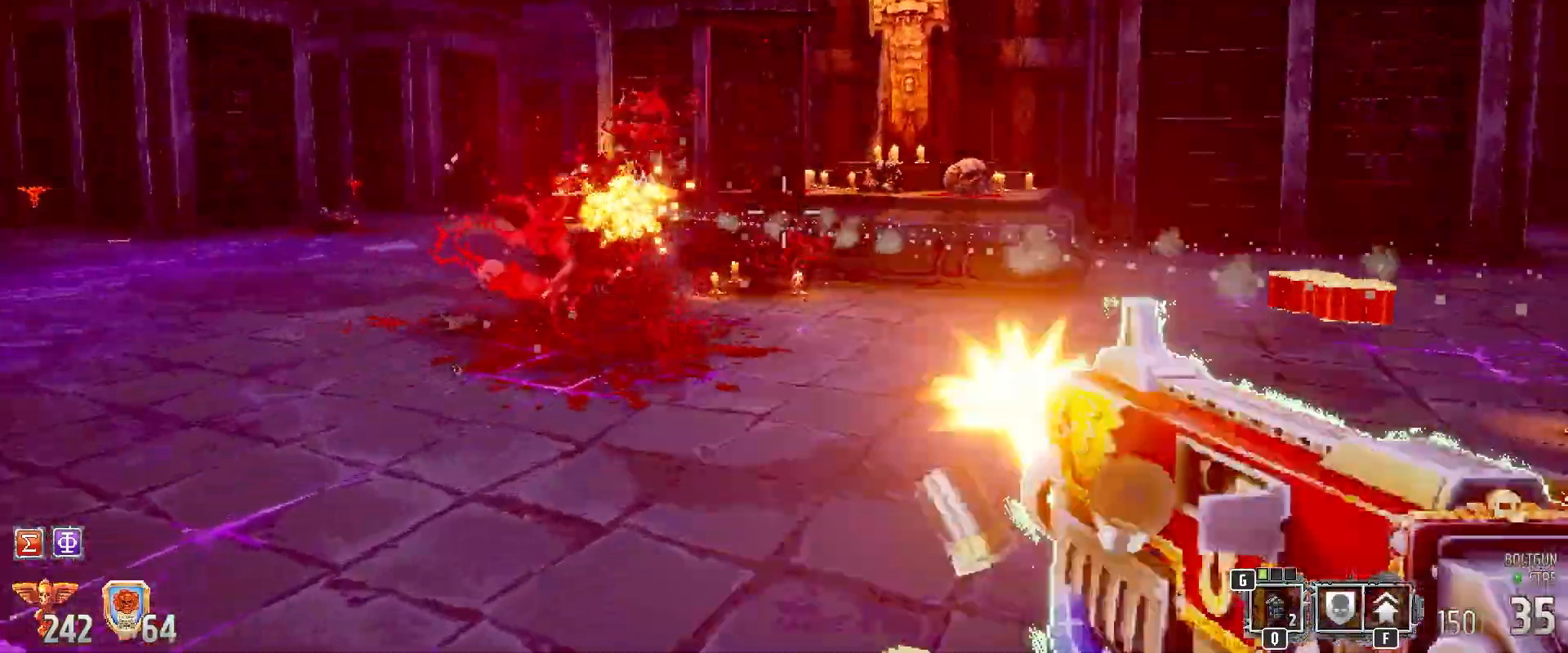
{"keys": ["a", "w"], "mouse": [], "events": []}
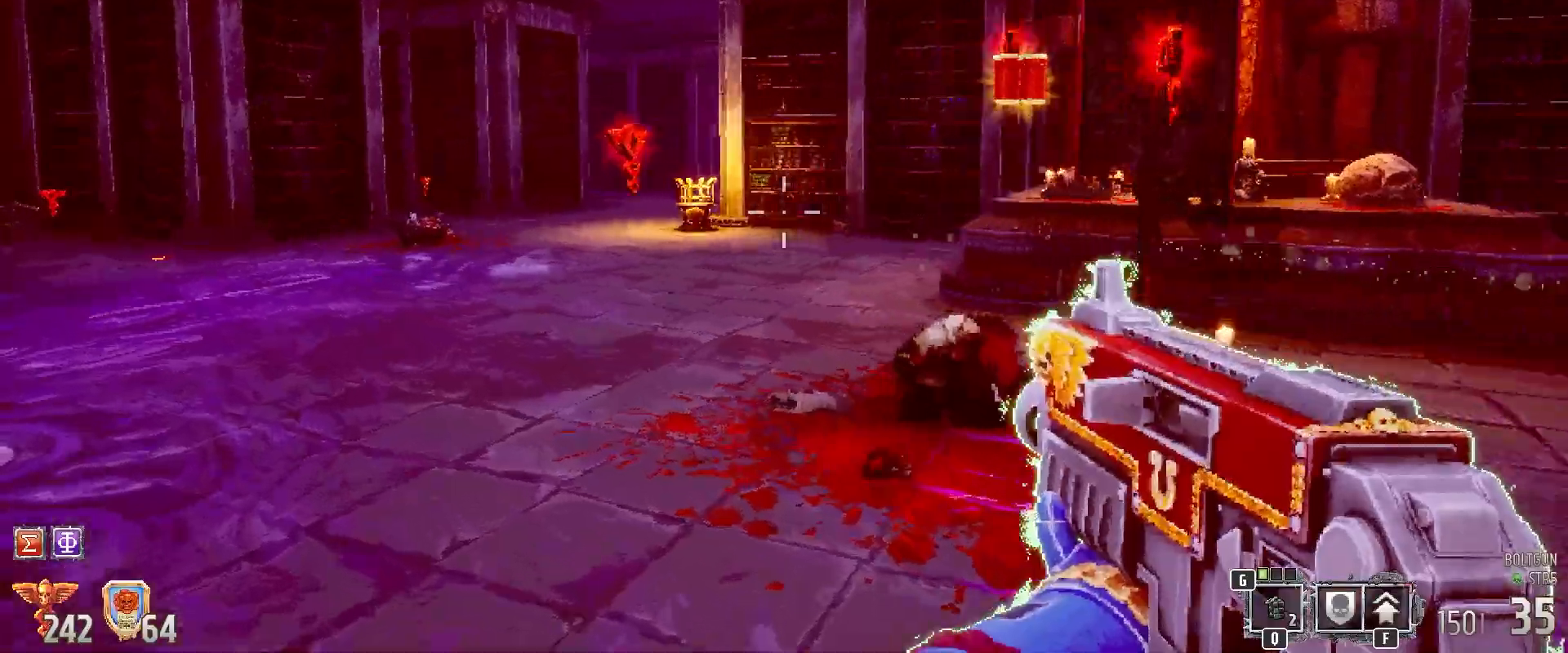
{"keys": ["a", "s"], "mouse": [], "events": [[217, "w", "up"], [350, "s", "down"]]}
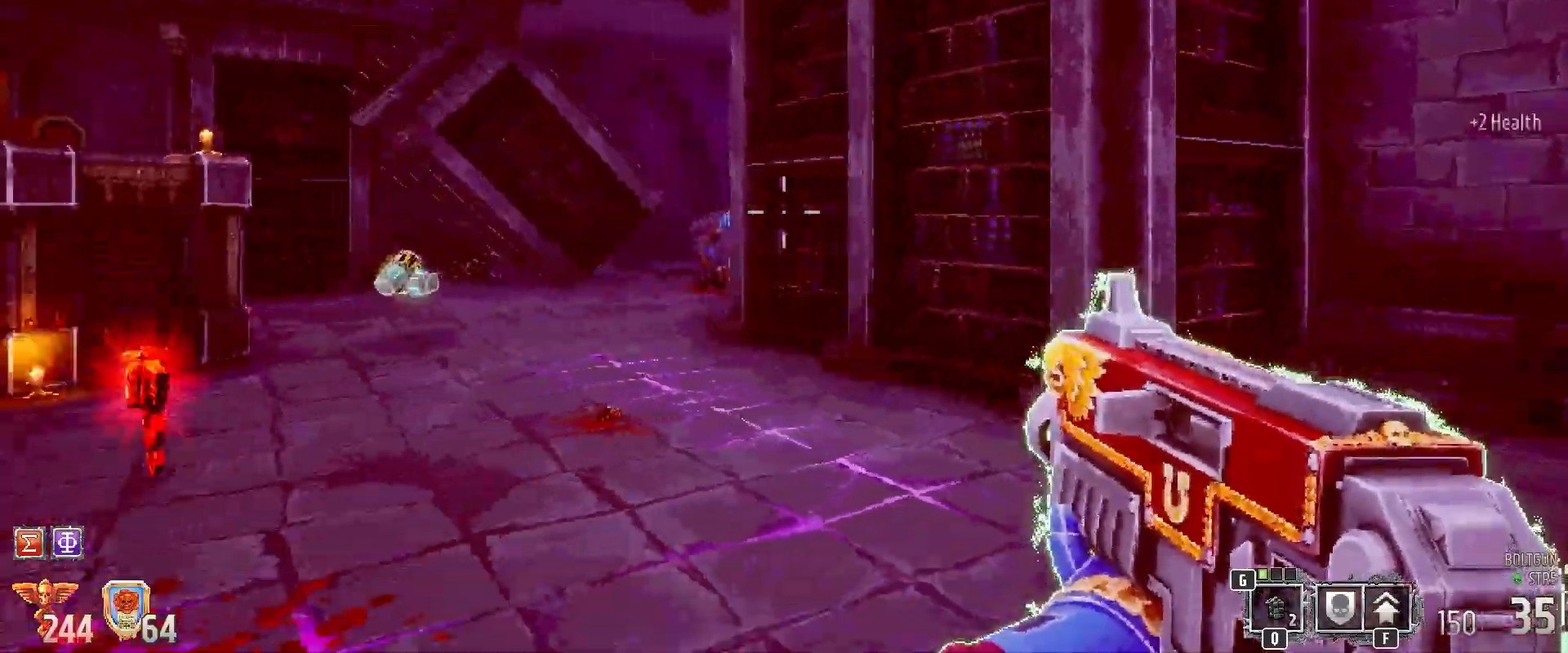
{"keys": [], "mouse": ["left"], "events": [[383, "a", "up"], [433, "mouse_left", "down"], [433, "s", "up"]]}
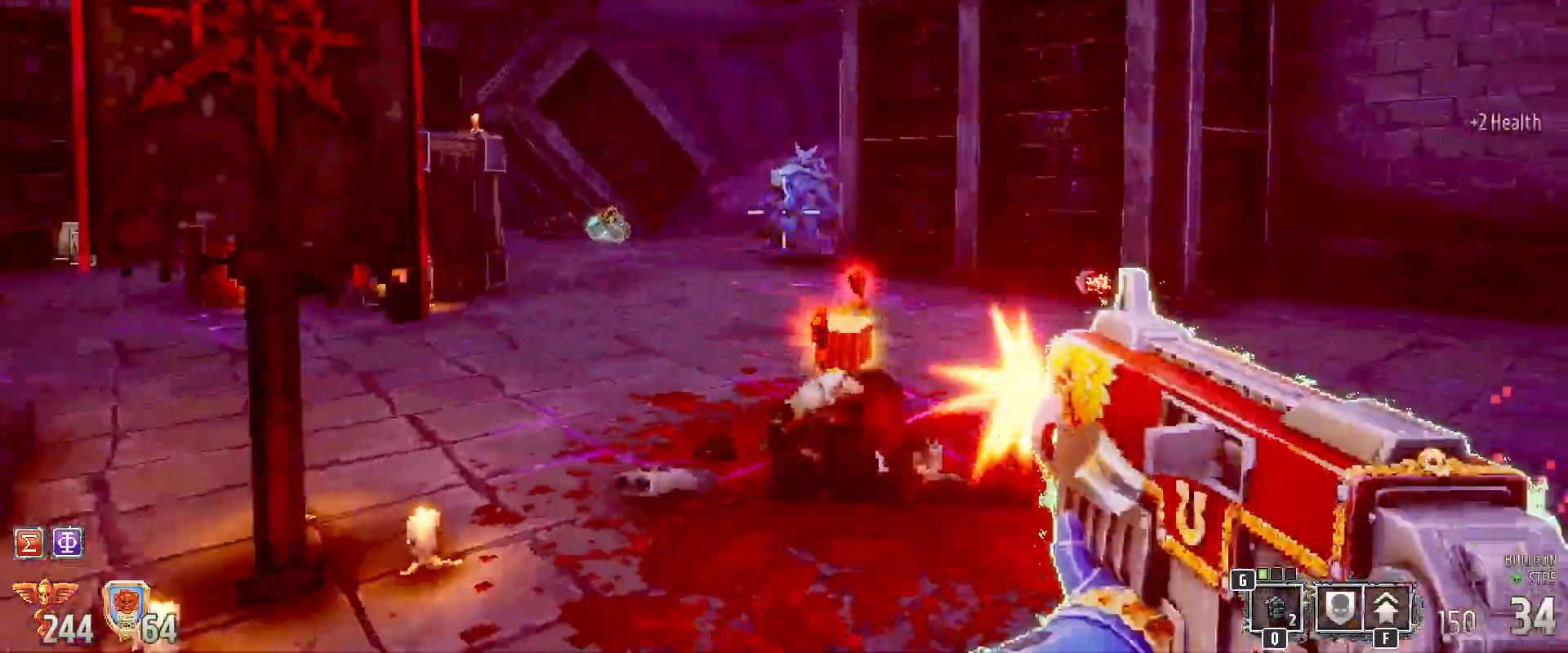
{"keys": ["w"], "mouse": ["left"], "events": [[433, "w", "down"]]}
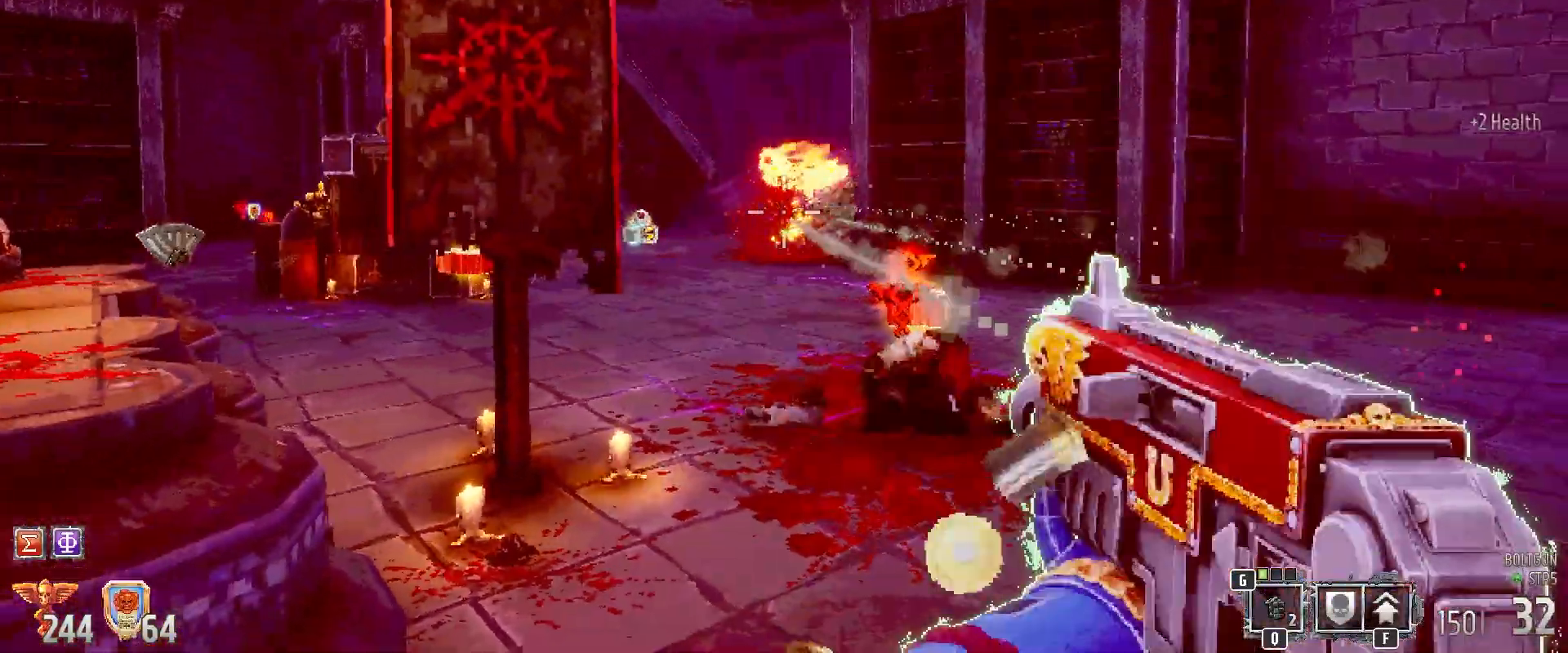
{"keys": ["a", "w"], "mouse": [], "events": [[67, "w", "up"], [167, "s", "down"], [200, "mouse_left", "up"], [233, "a", "down"], [333, "s", "up"], [433, "w", "down"]]}